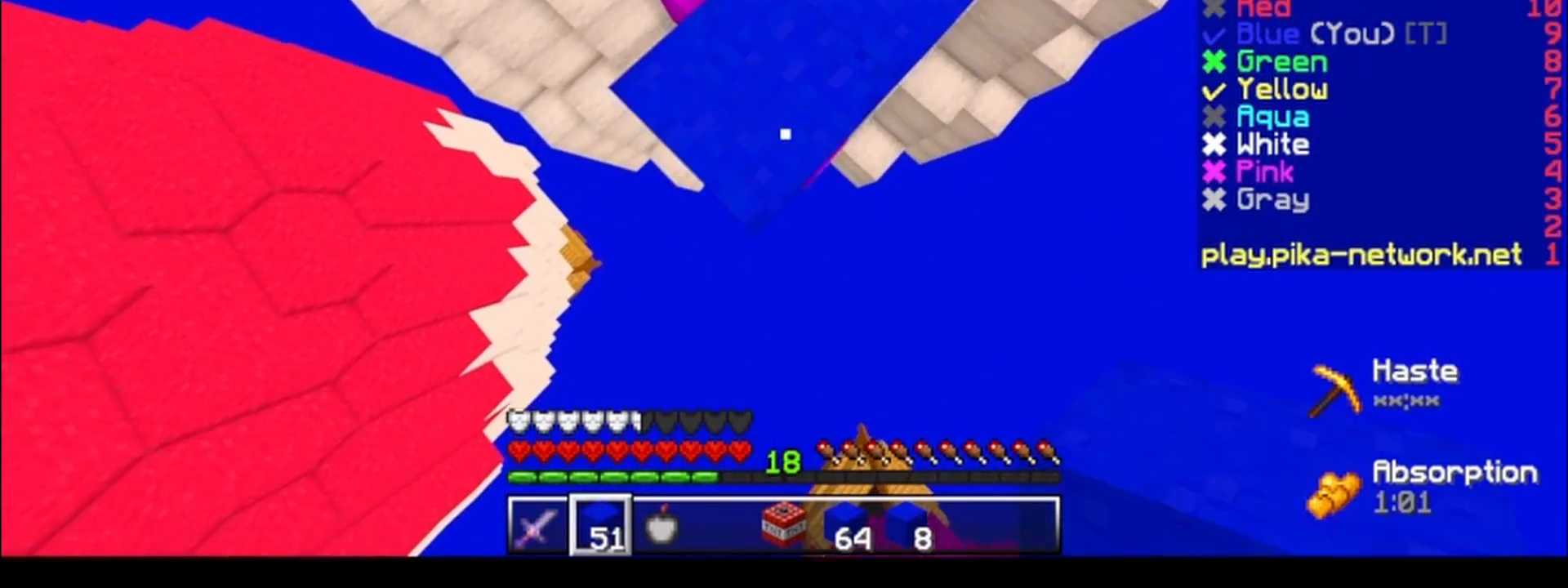
Gameplay with keyboard; each line is a JSON object with the keys held at the frame after it. "events" lists presses ("down") and releases ("up") of "a", "d", "s" and "w" between this image and that frame as [ms after this image, input, new state], when the widget could be followed in between. No other keys are recorded. Mouse input is not recorded.
{"keys": ["s"], "events": []}
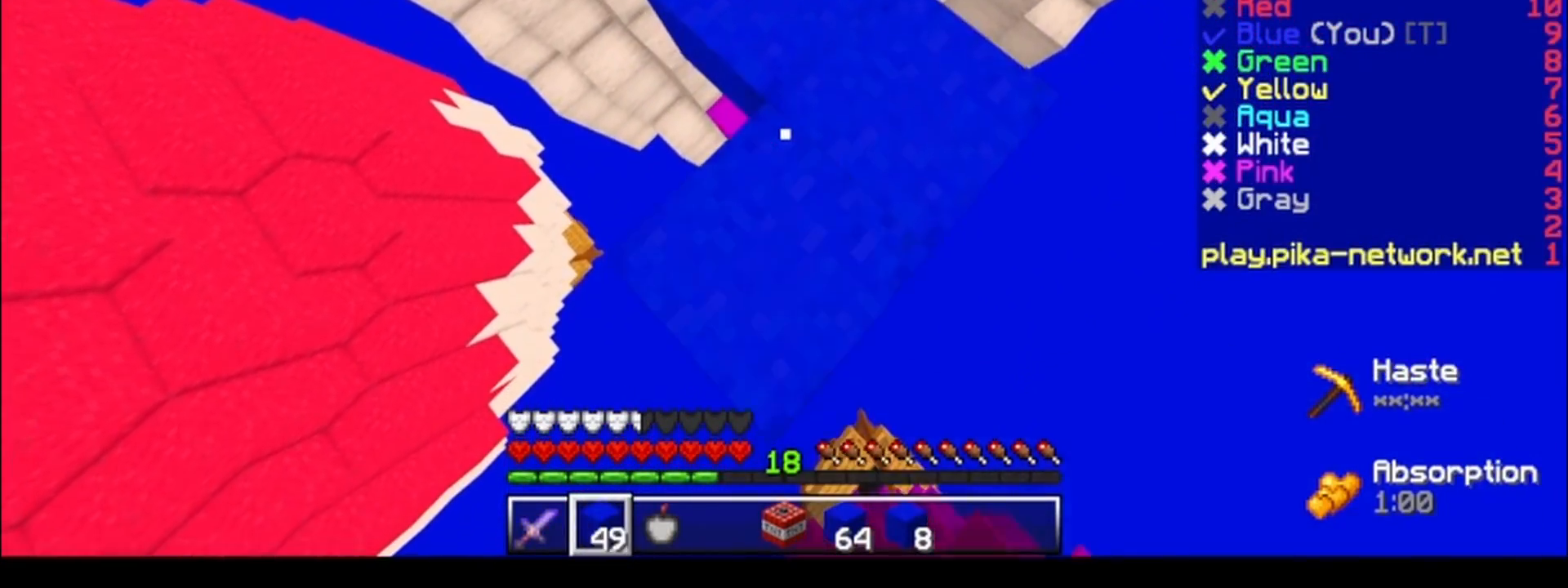
{"keys": ["d"], "events": [[383, "d", "down"], [483, "s", "up"]]}
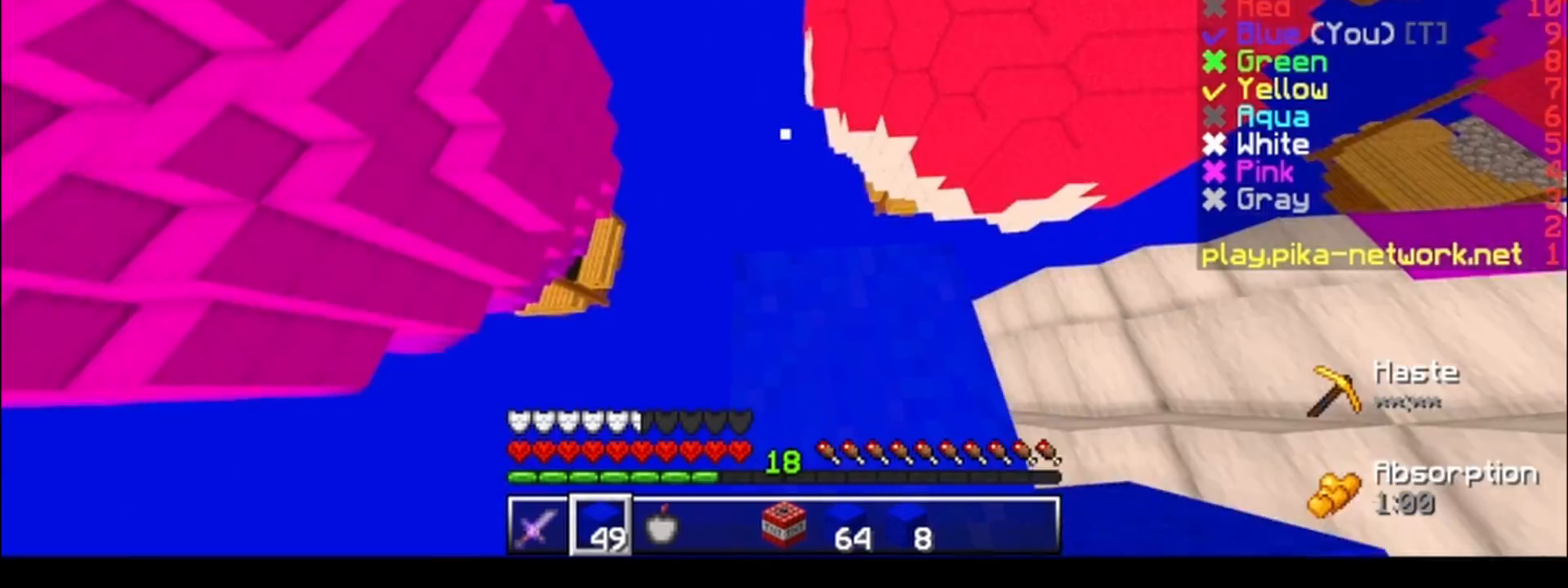
{"keys": [], "events": [[133, "d", "up"], [133, "s", "down"], [233, "a", "down"], [333, "a", "up"], [333, "s", "up"]]}
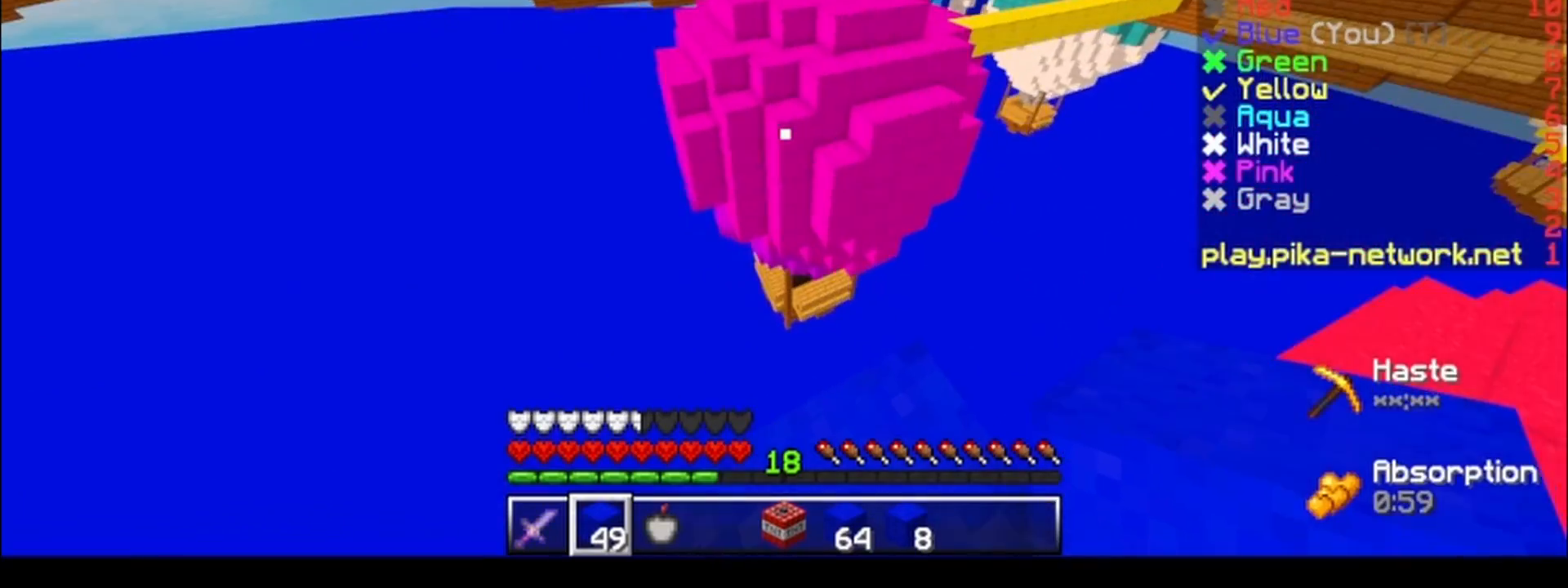
{"keys": ["a", "w"], "events": [[33, "d", "down"], [133, "d", "up"], [183, "s", "down"], [233, "a", "down"], [233, "s", "up"], [400, "w", "down"]]}
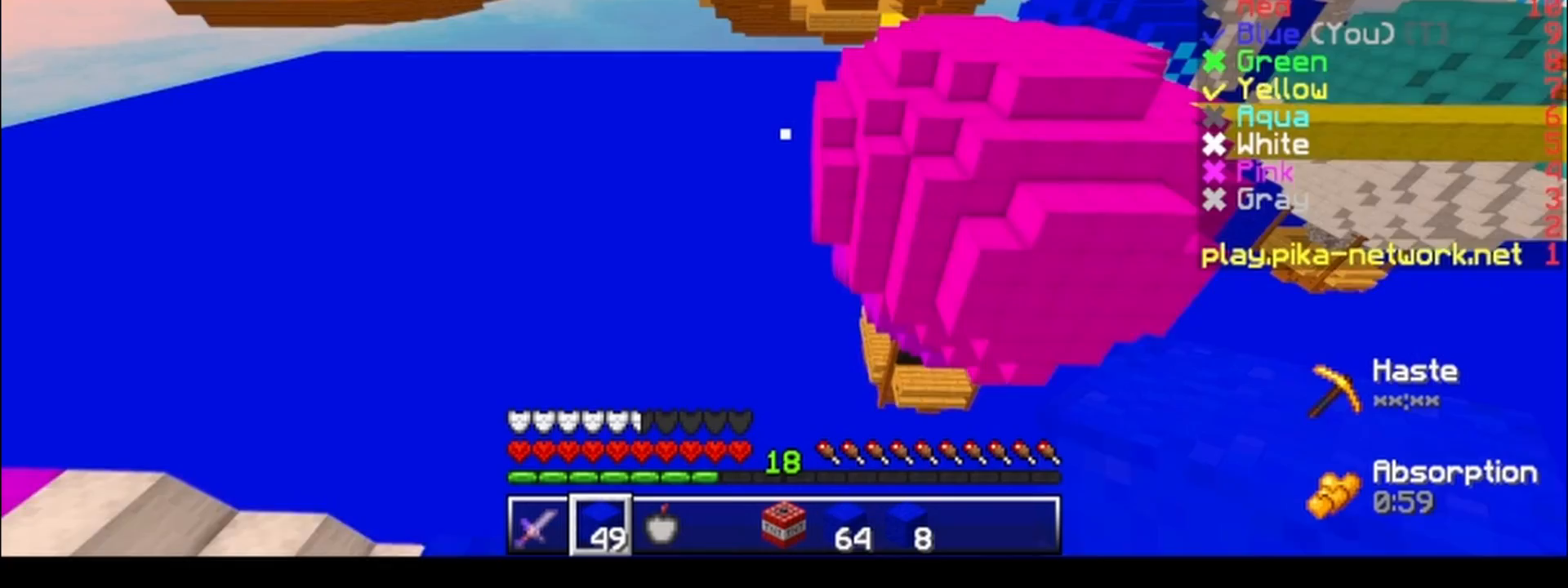
{"keys": ["w"], "events": [[33, "w", "up"], [283, "a", "up"], [283, "w", "down"]]}
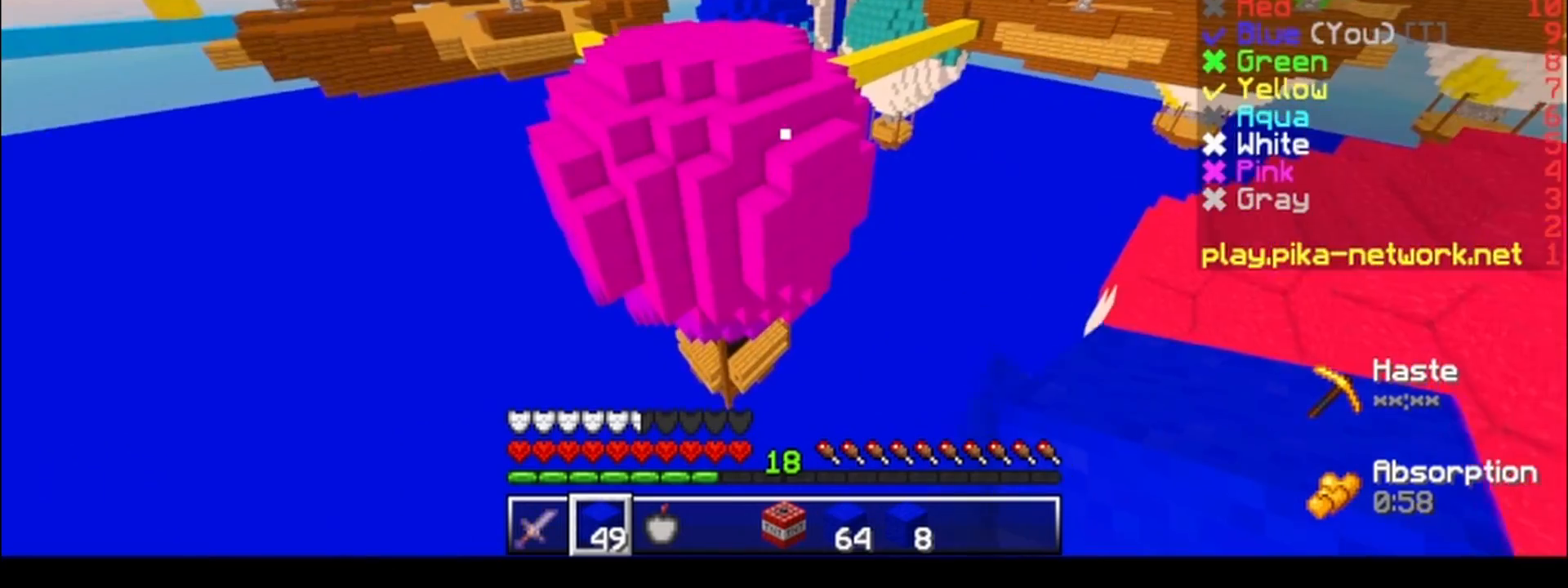
{"keys": ["a"], "events": [[133, "a", "down"], [233, "w", "up"], [333, "a", "up"], [383, "a", "down"]]}
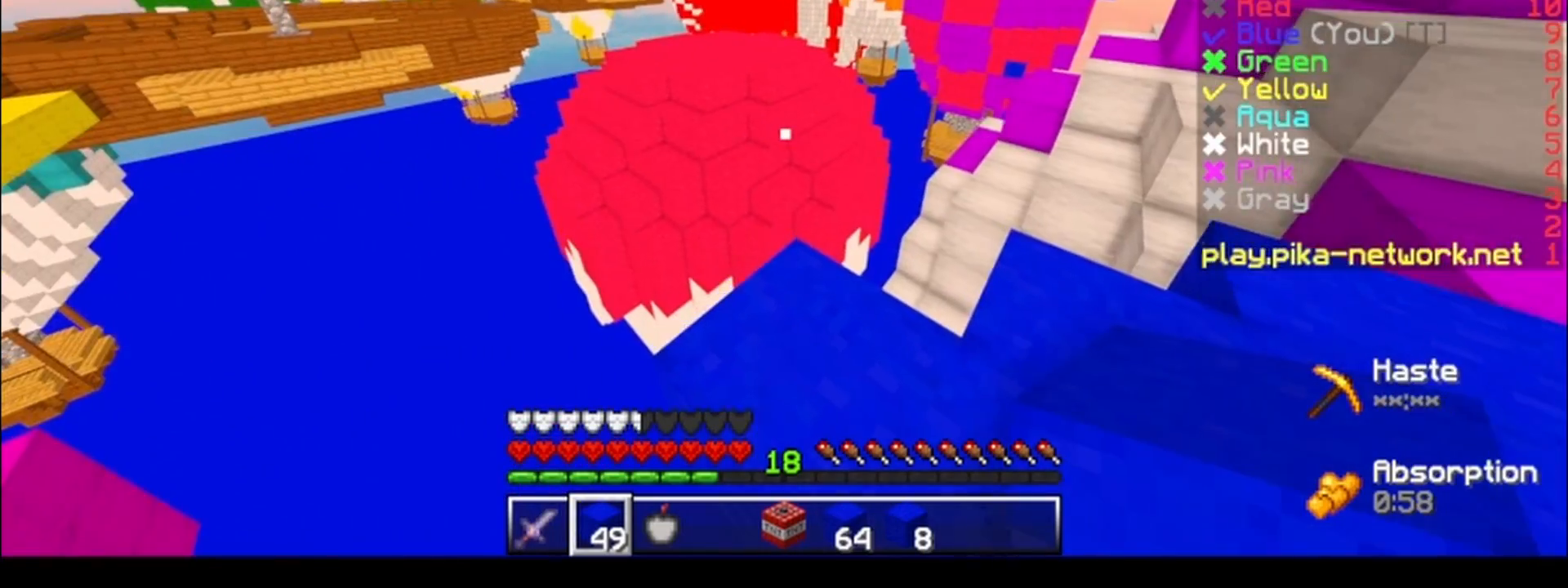
{"keys": ["a"], "events": []}
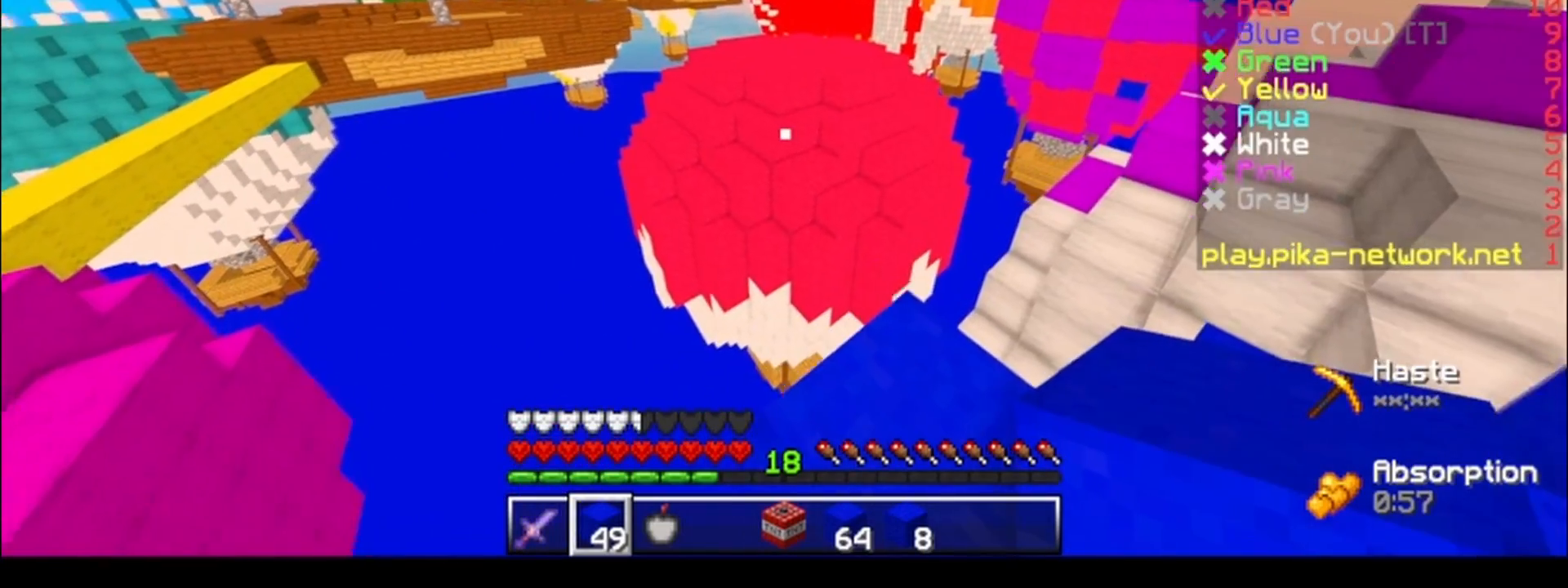
{"keys": ["a", "s"], "events": [[383, "s", "down"]]}
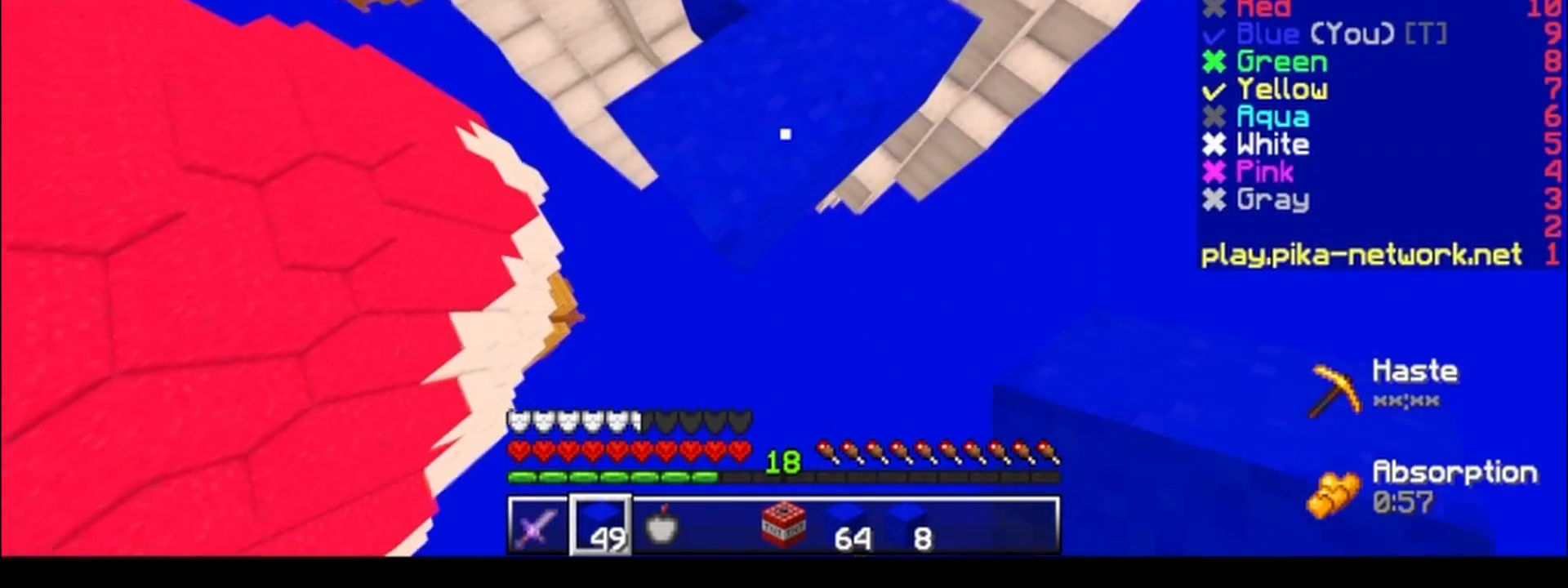
{"keys": ["s"], "events": [[33, "a", "up"]]}
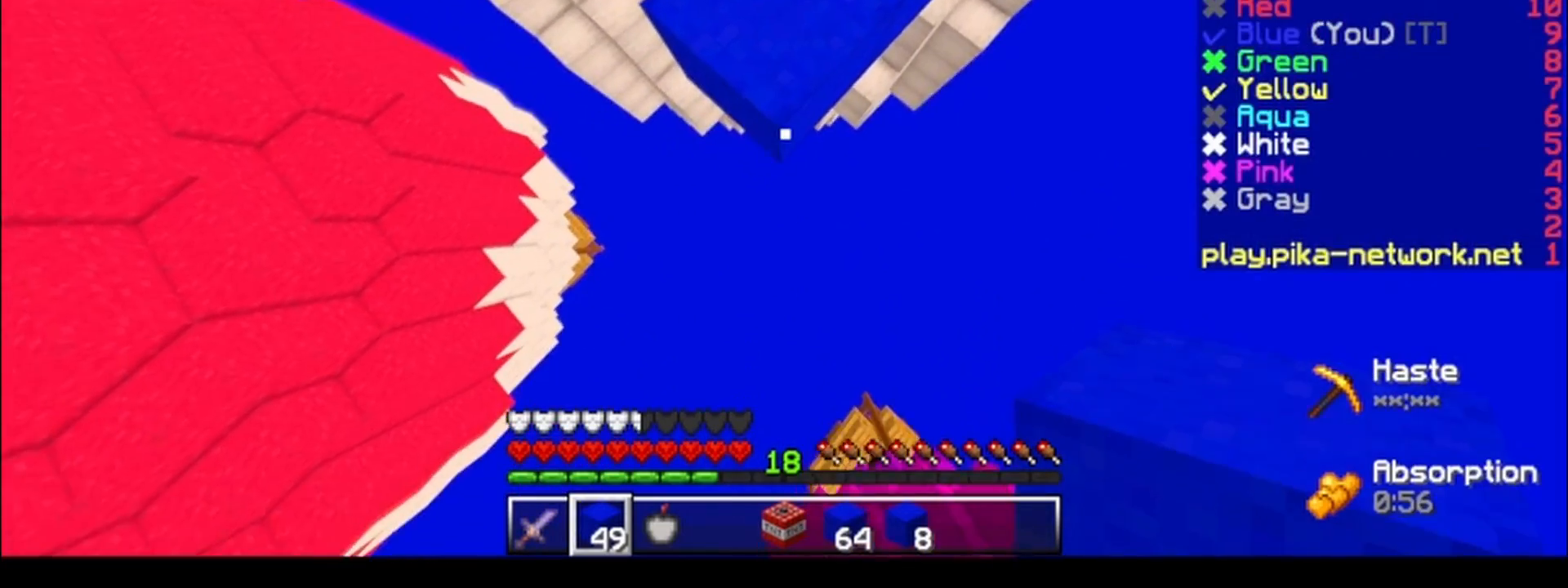
{"keys": ["s"], "events": []}
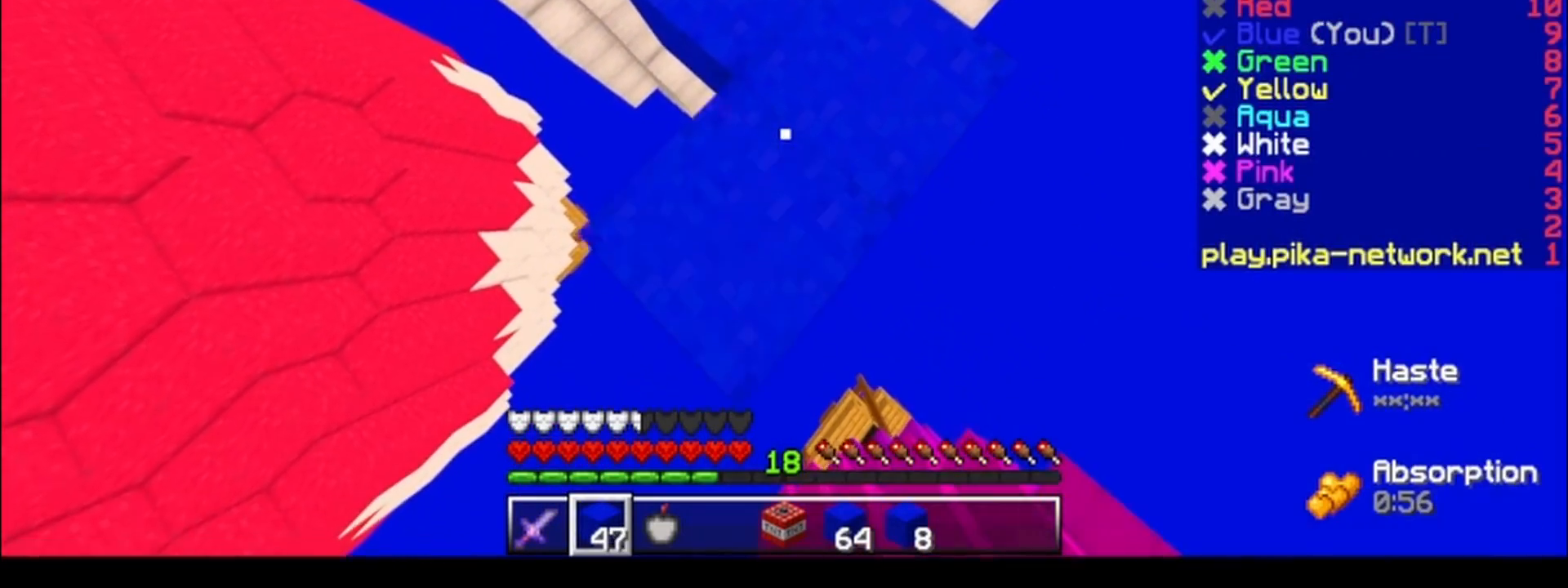
{"keys": ["a", "s"], "events": [[483, "a", "down"]]}
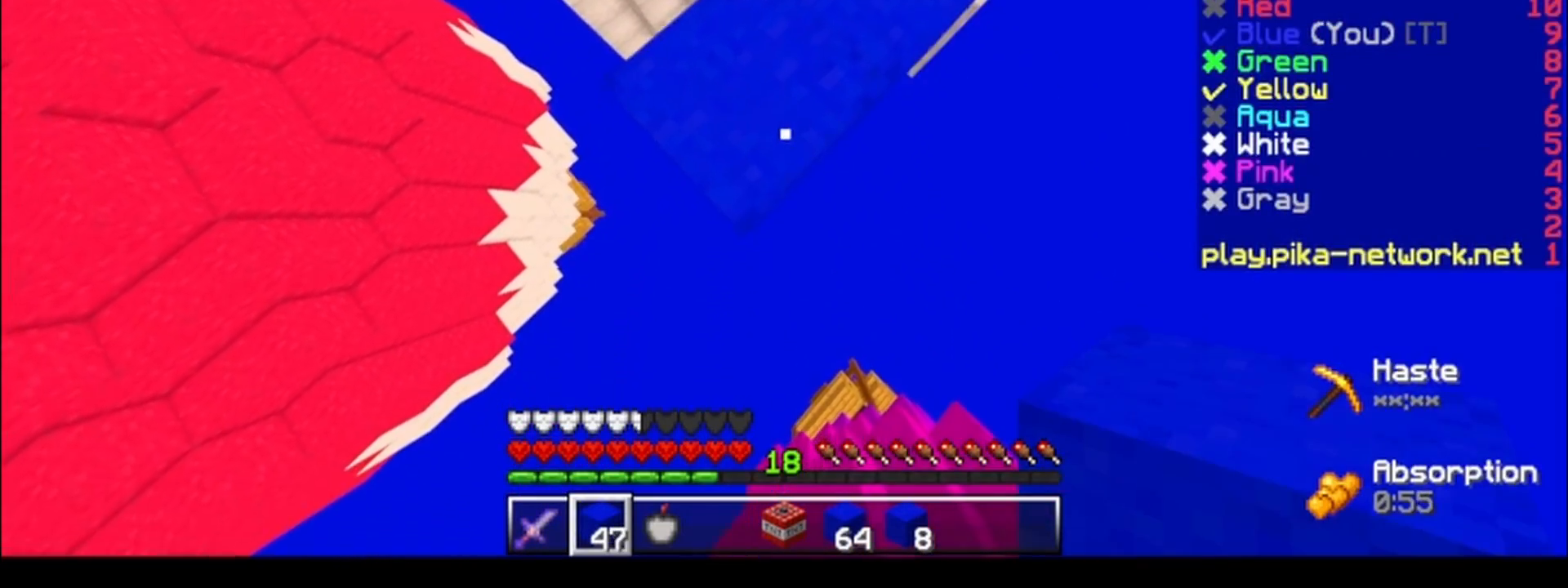
{"keys": ["s"], "events": [[83, "a", "up"]]}
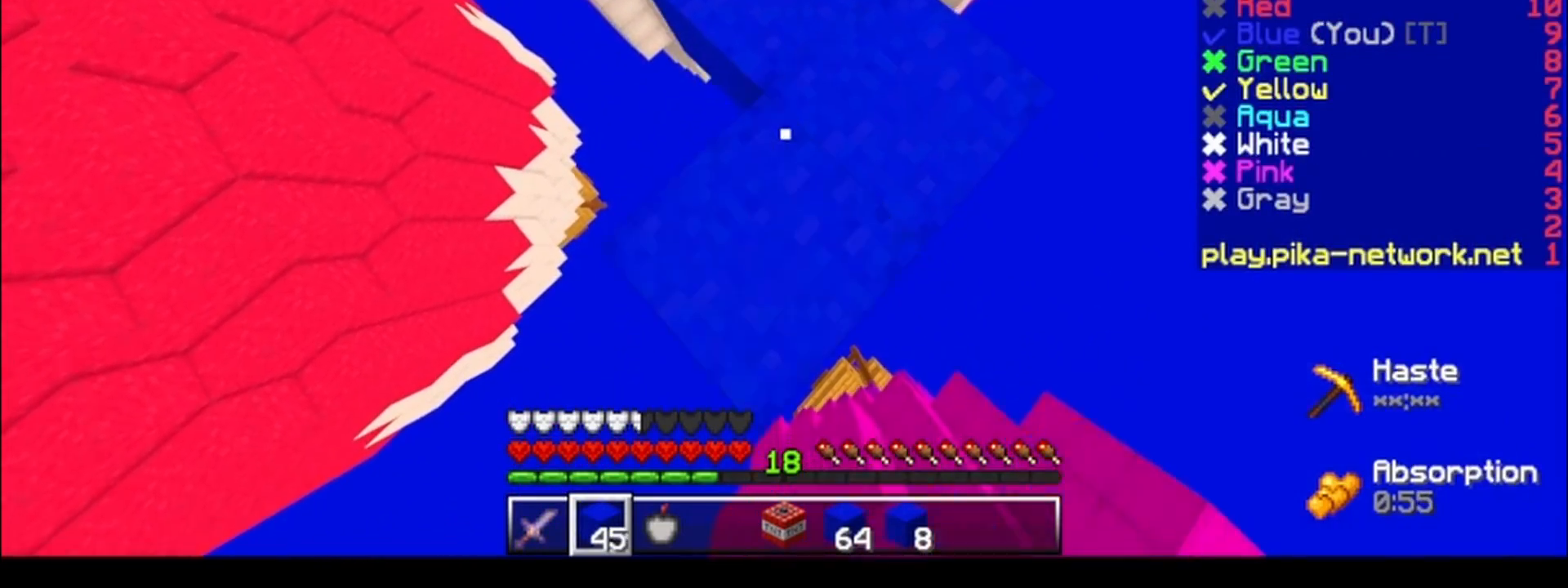
{"keys": ["a"], "events": [[283, "a", "down"], [433, "s", "up"]]}
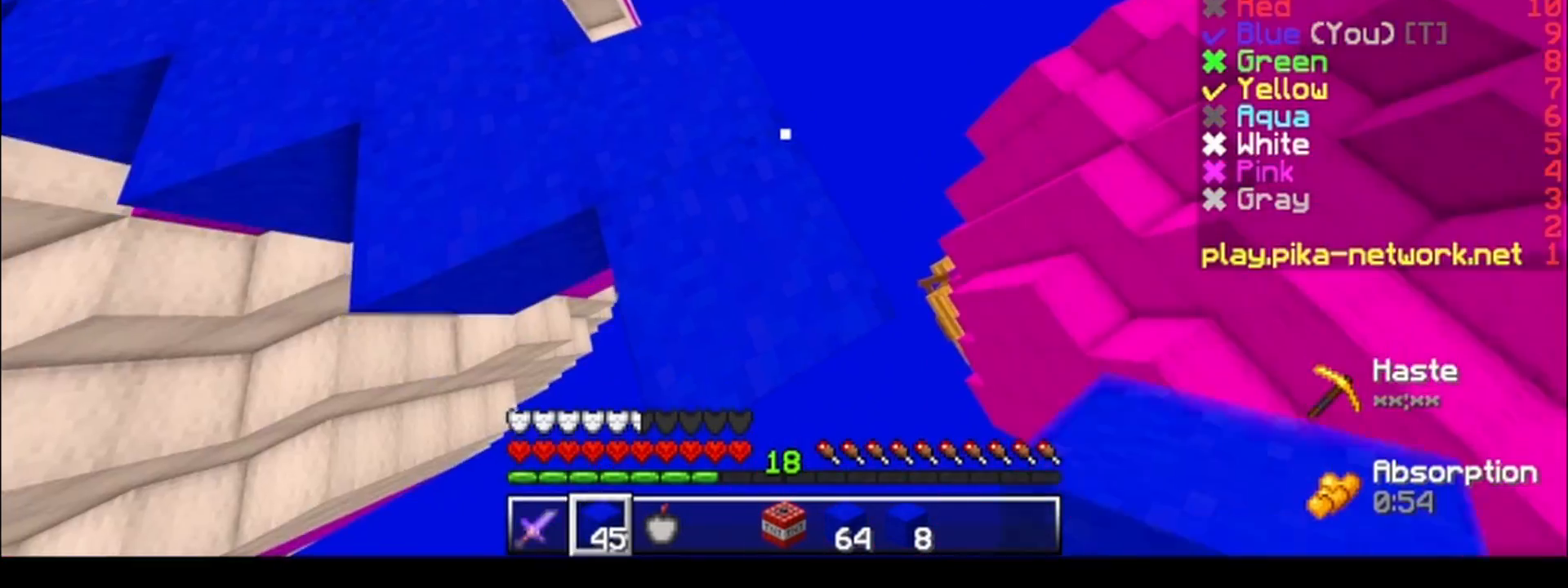
{"keys": [], "events": [[333, "s", "down"], [383, "a", "up"], [483, "s", "up"]]}
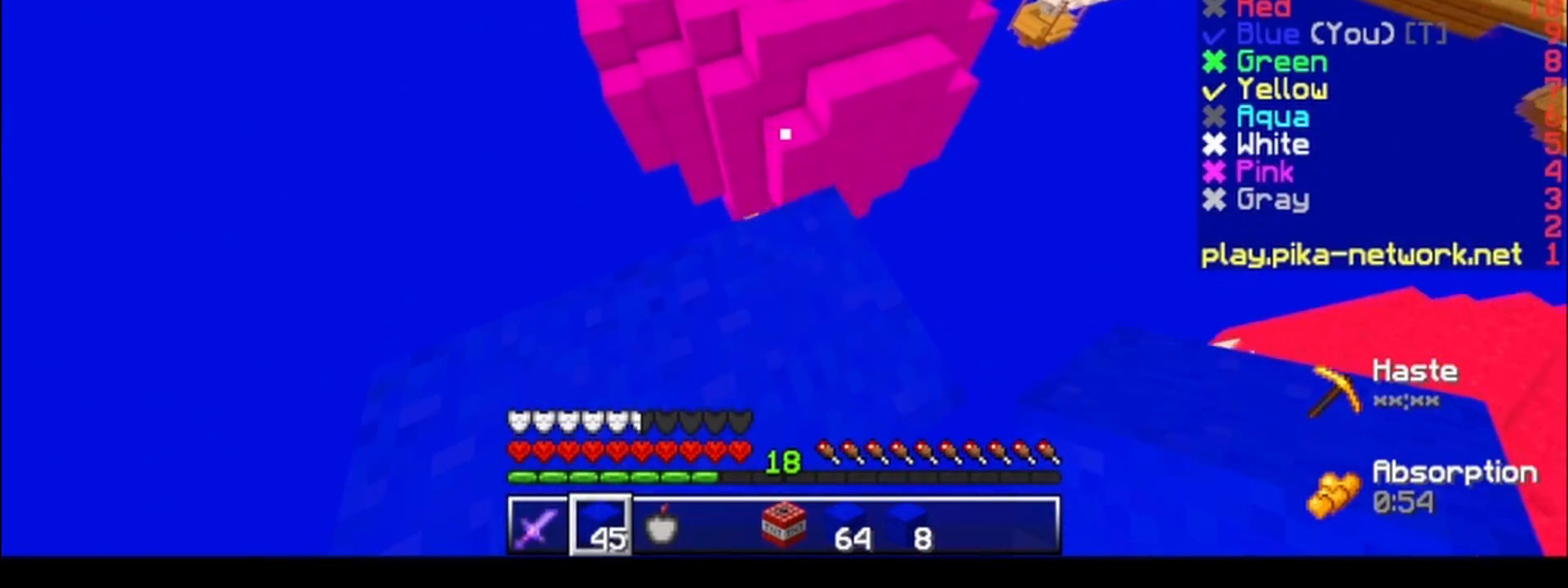
{"keys": ["w"], "events": [[183, "w", "down"]]}
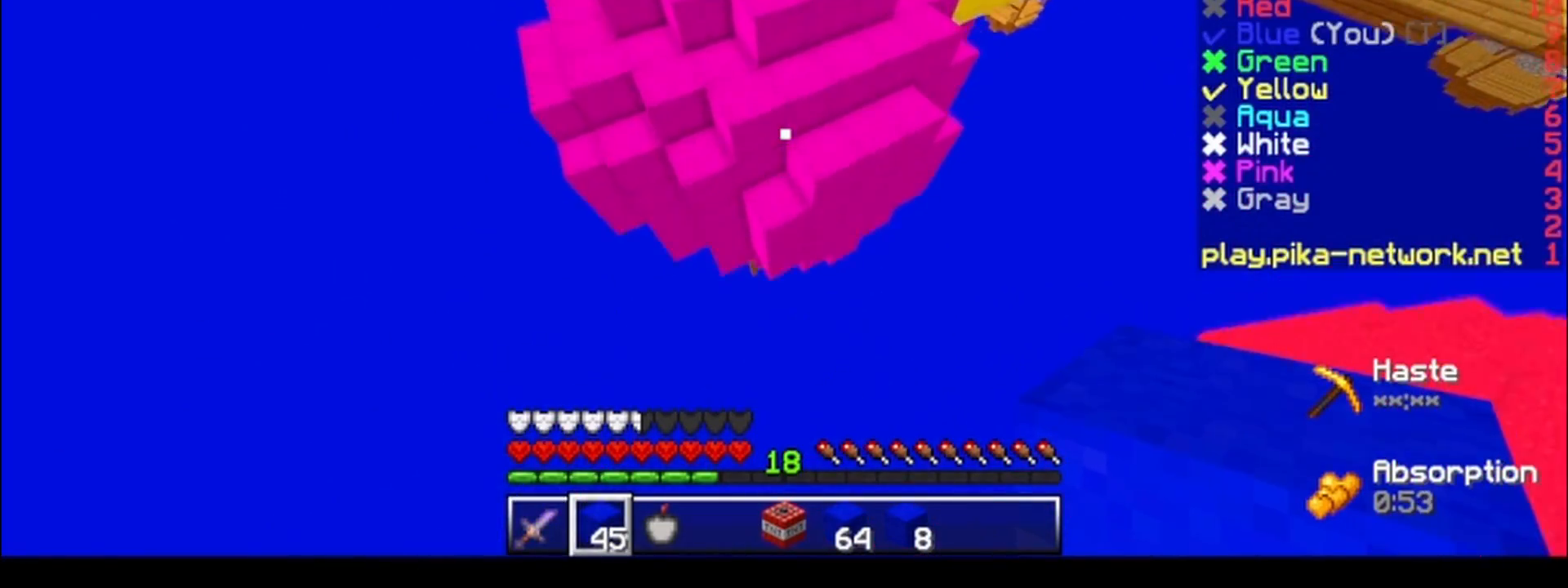
{"keys": ["w"], "events": []}
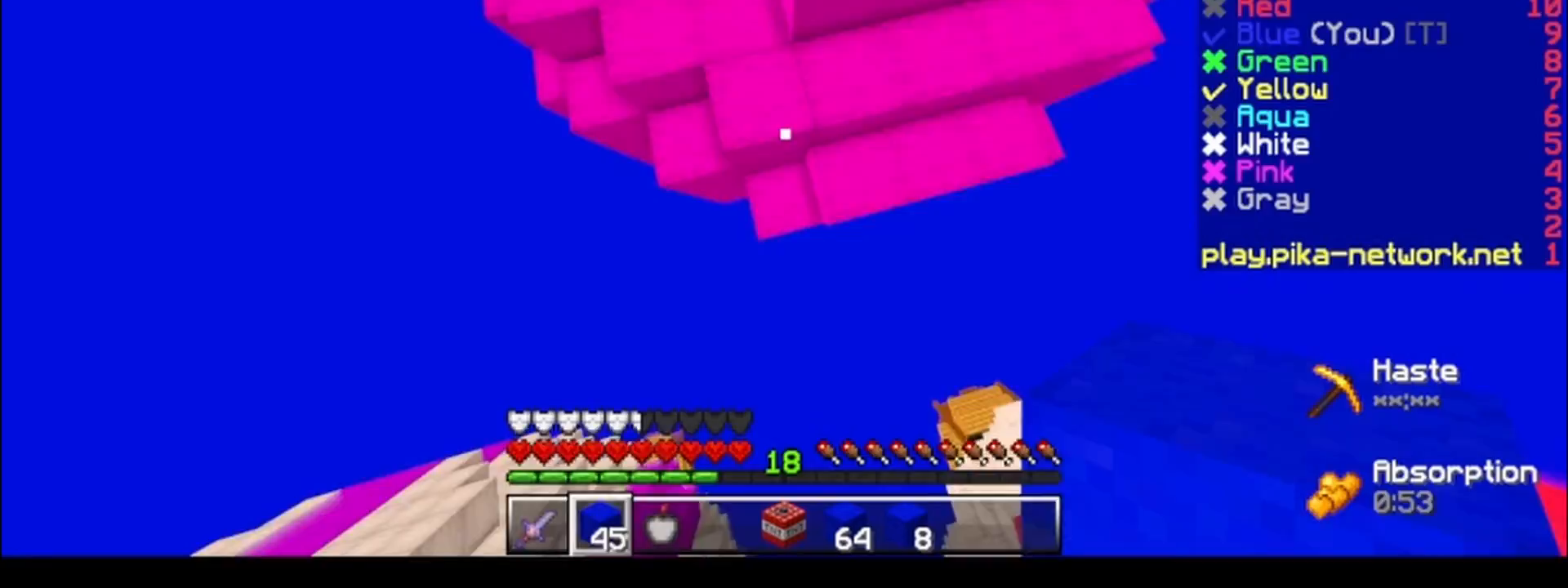
{"keys": ["d", "w"], "events": [[483, "d", "down"]]}
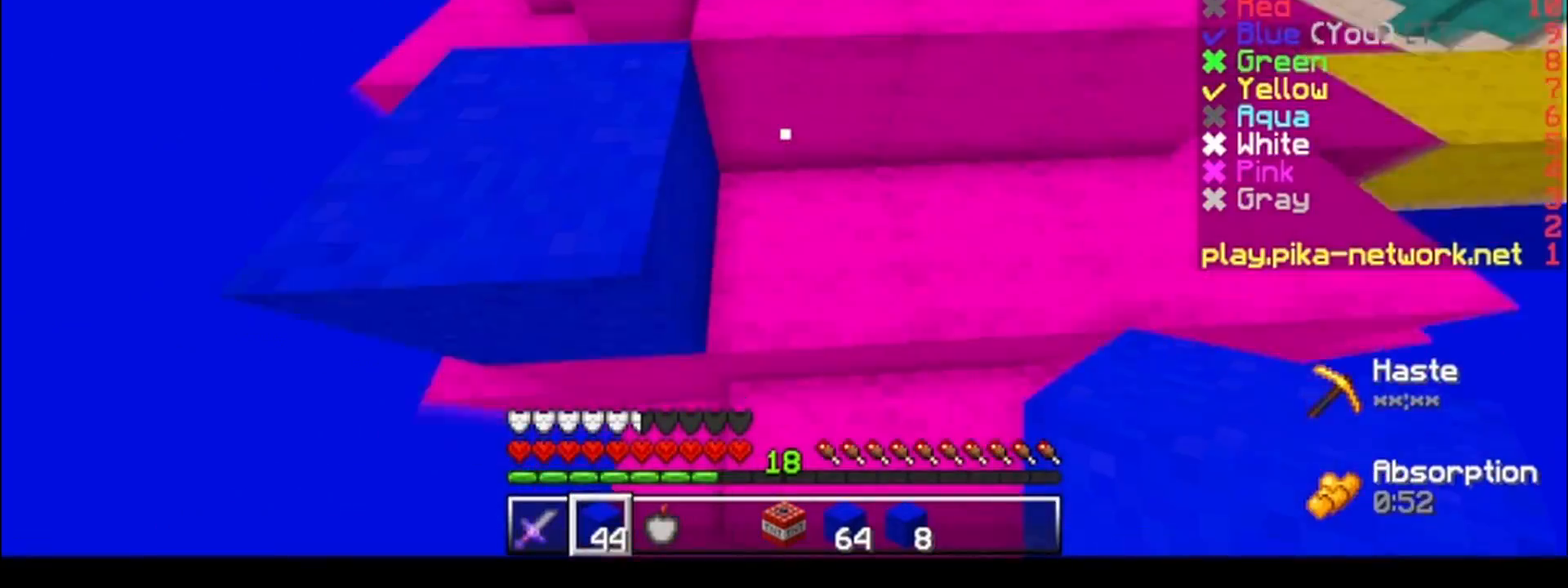
{"keys": ["w"], "events": [[200, "d", "up"]]}
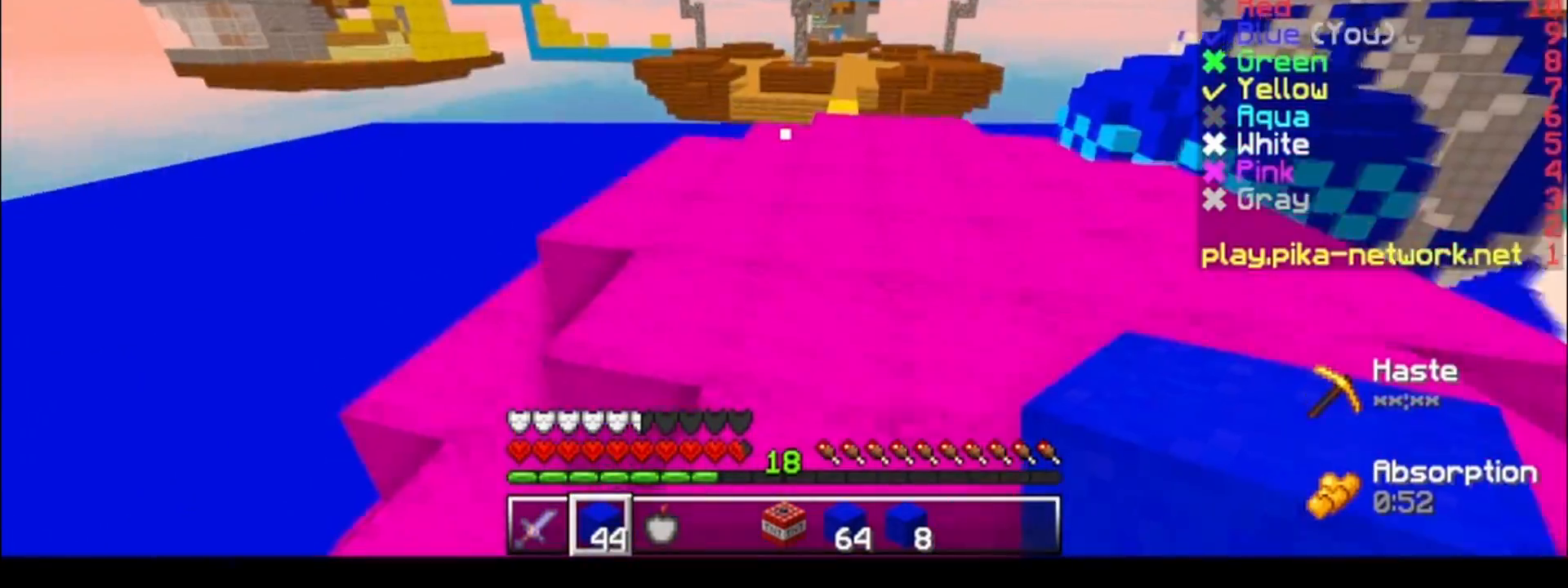
{"keys": ["w"], "events": [[233, "d", "down"], [333, "d", "up"]]}
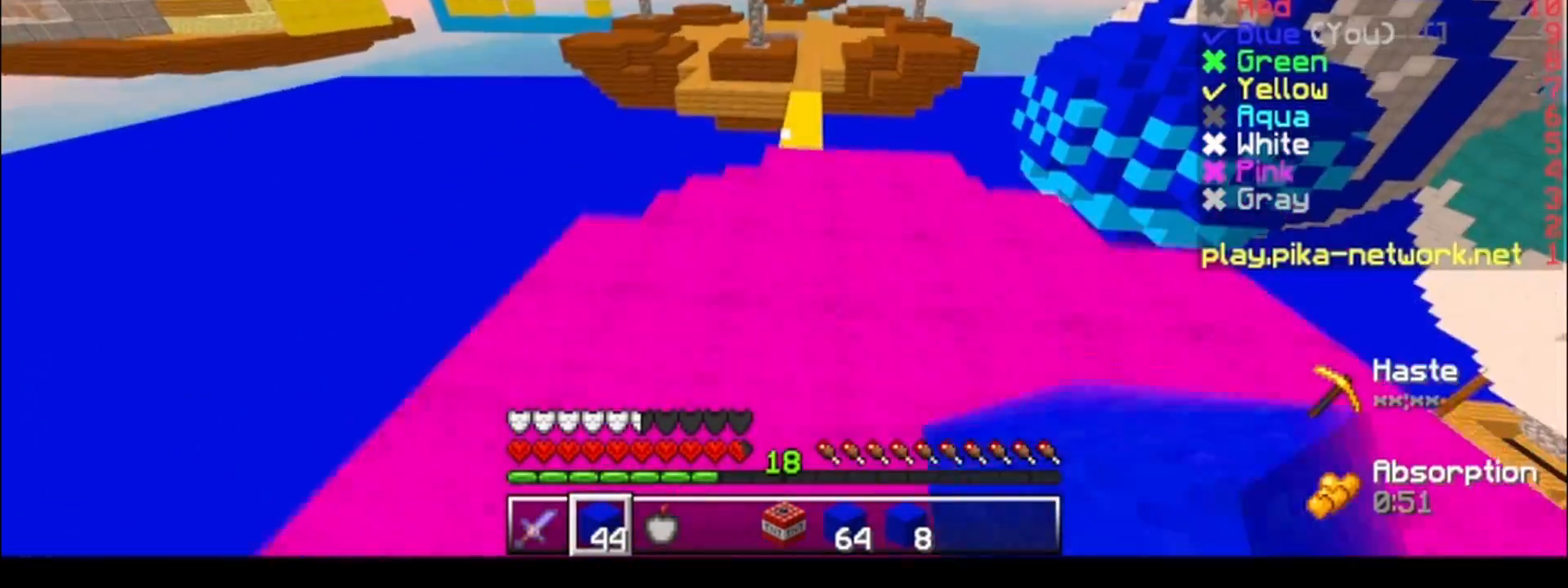
{"keys": ["w"], "events": []}
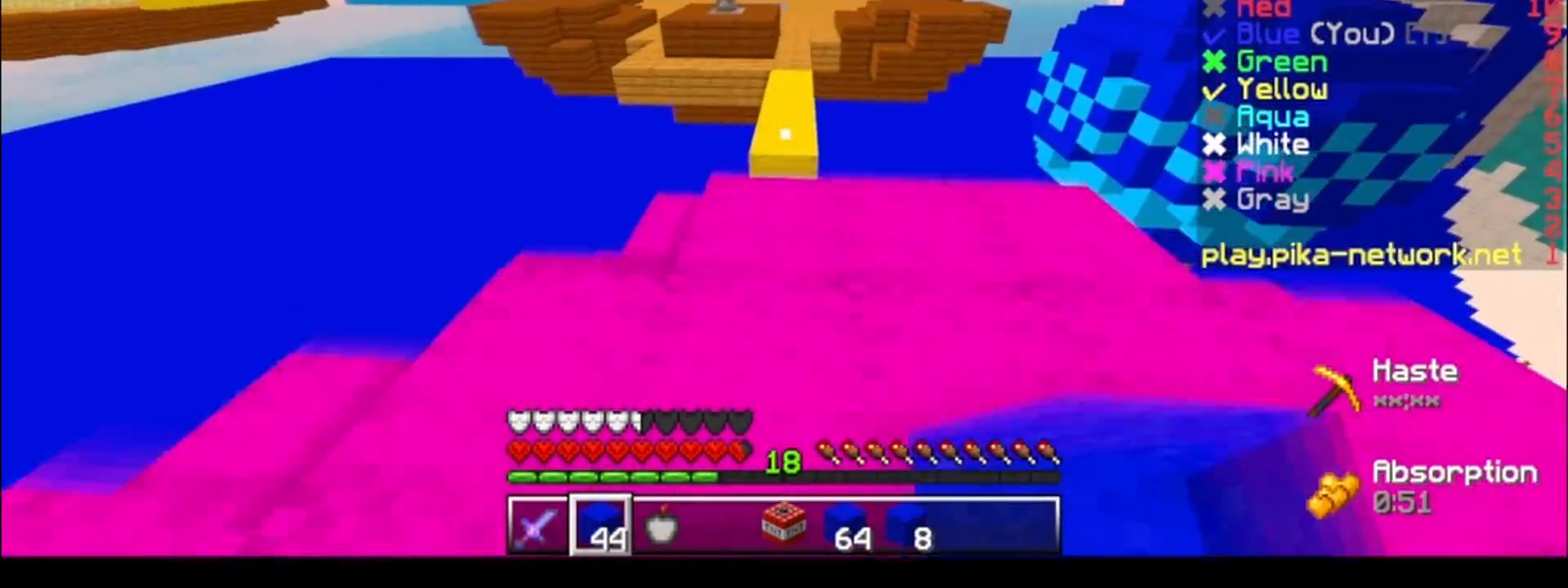
{"keys": ["w"], "events": []}
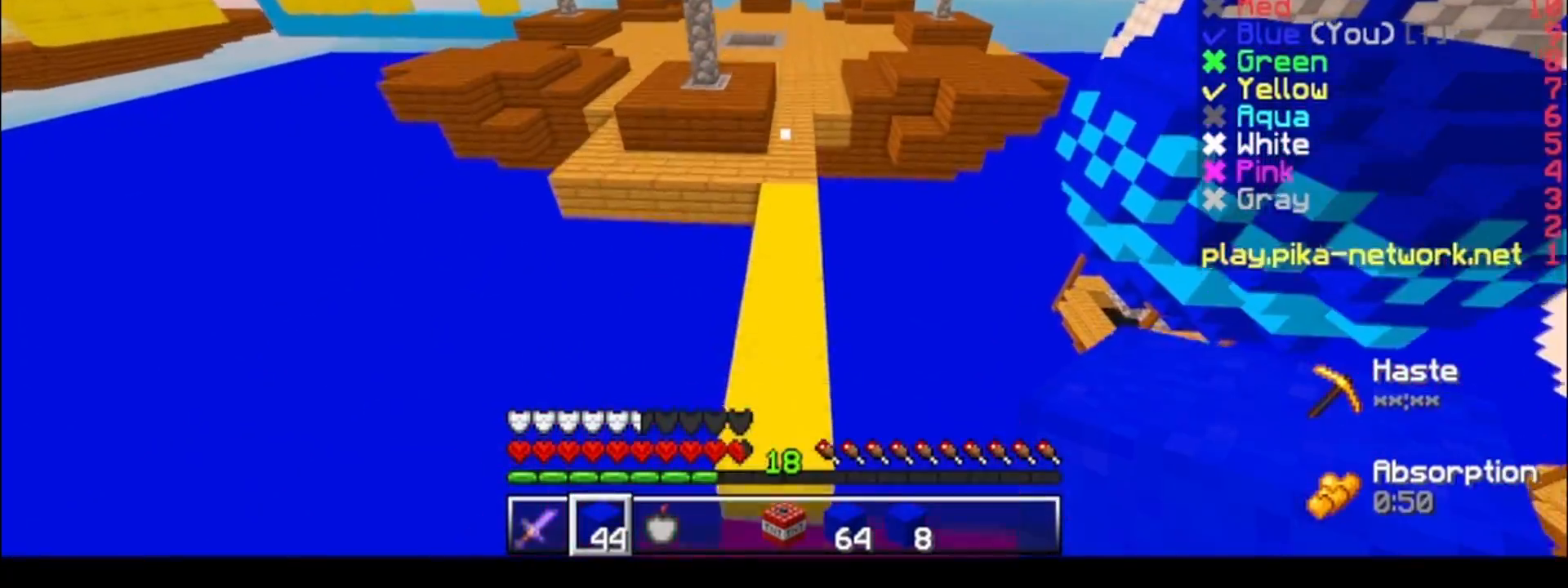
{"keys": ["w"], "events": []}
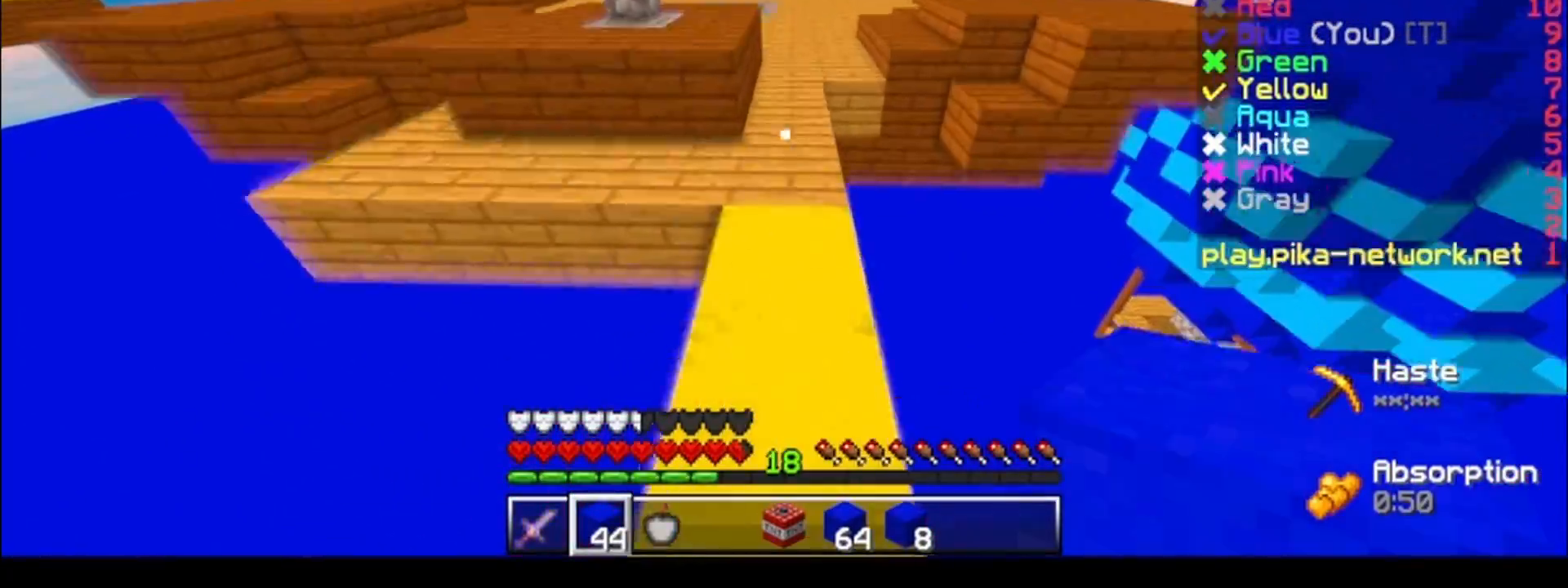
{"keys": ["w"], "events": []}
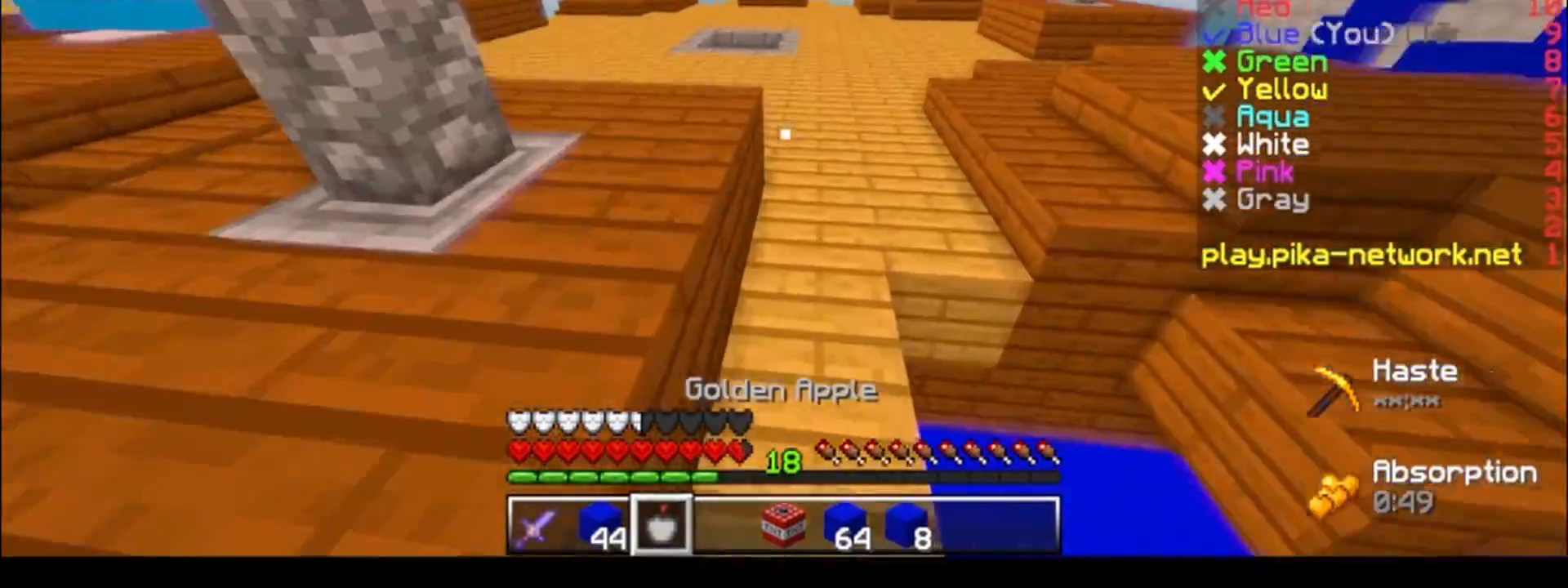
{"keys": ["w"], "events": [[133, "d", "down"], [283, "d", "up"]]}
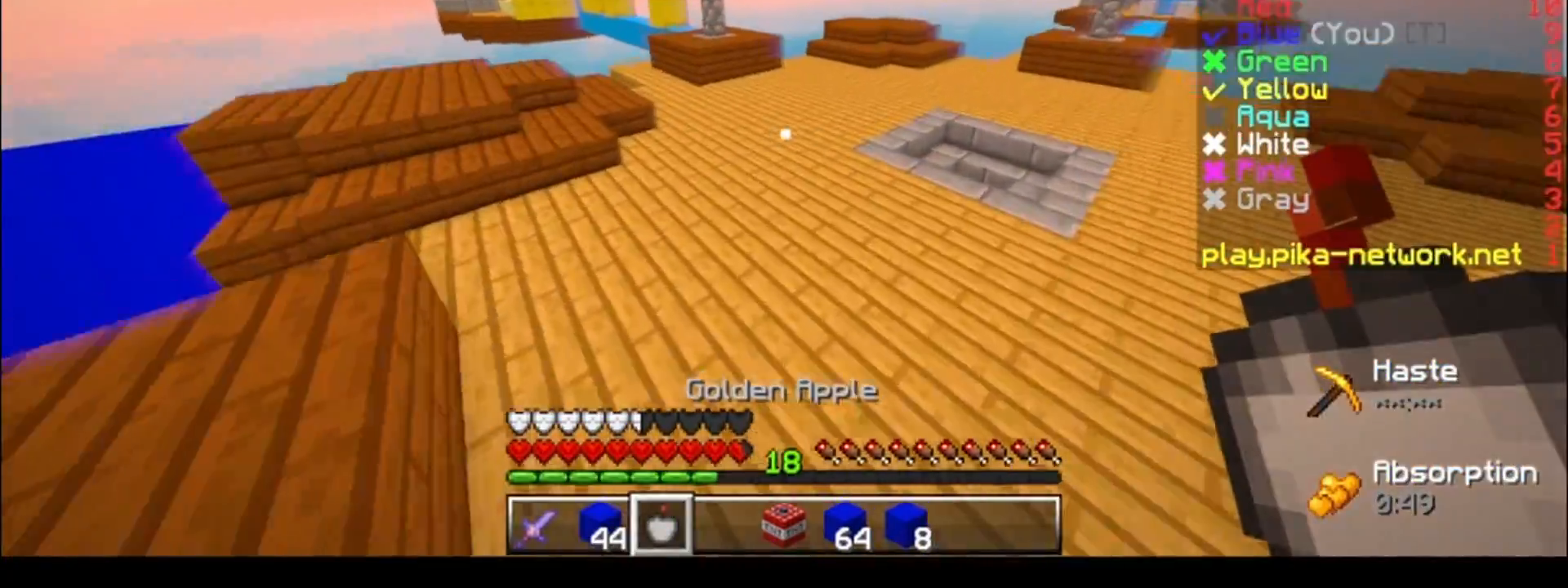
{"keys": ["w"], "events": [[200, "a", "down"], [333, "a", "up"]]}
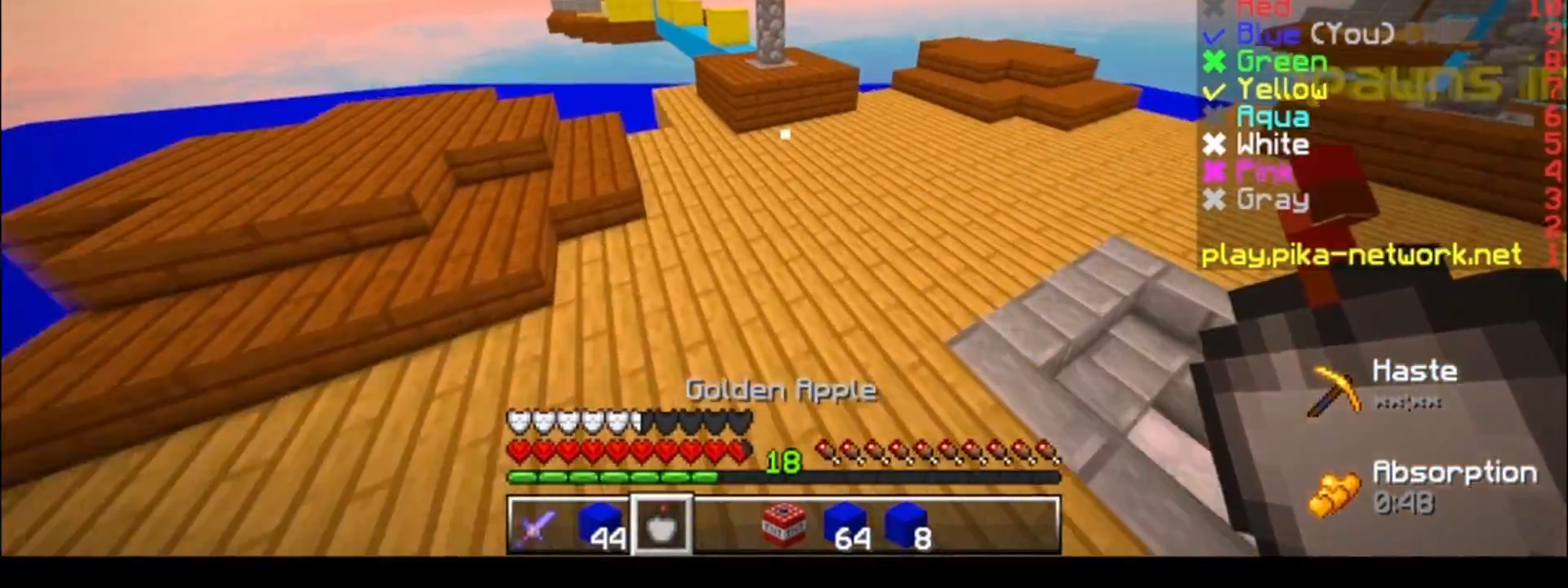
{"keys": ["w"], "events": []}
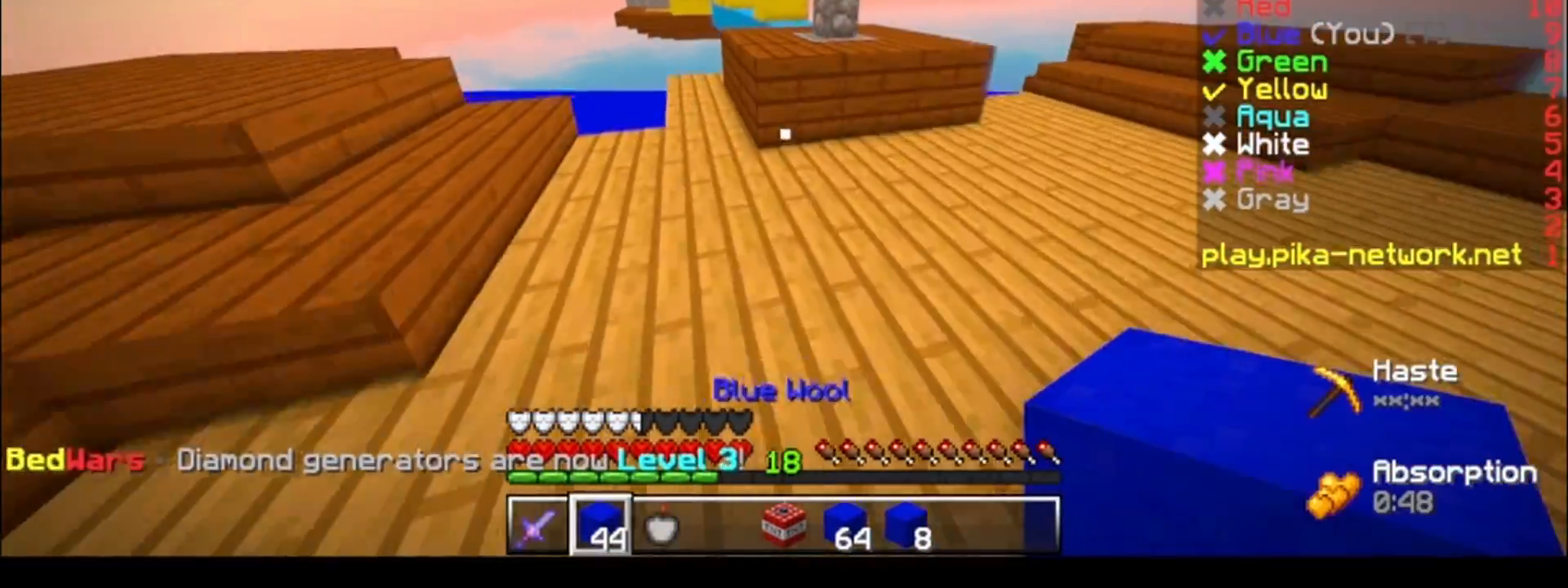
{"keys": ["w"], "events": []}
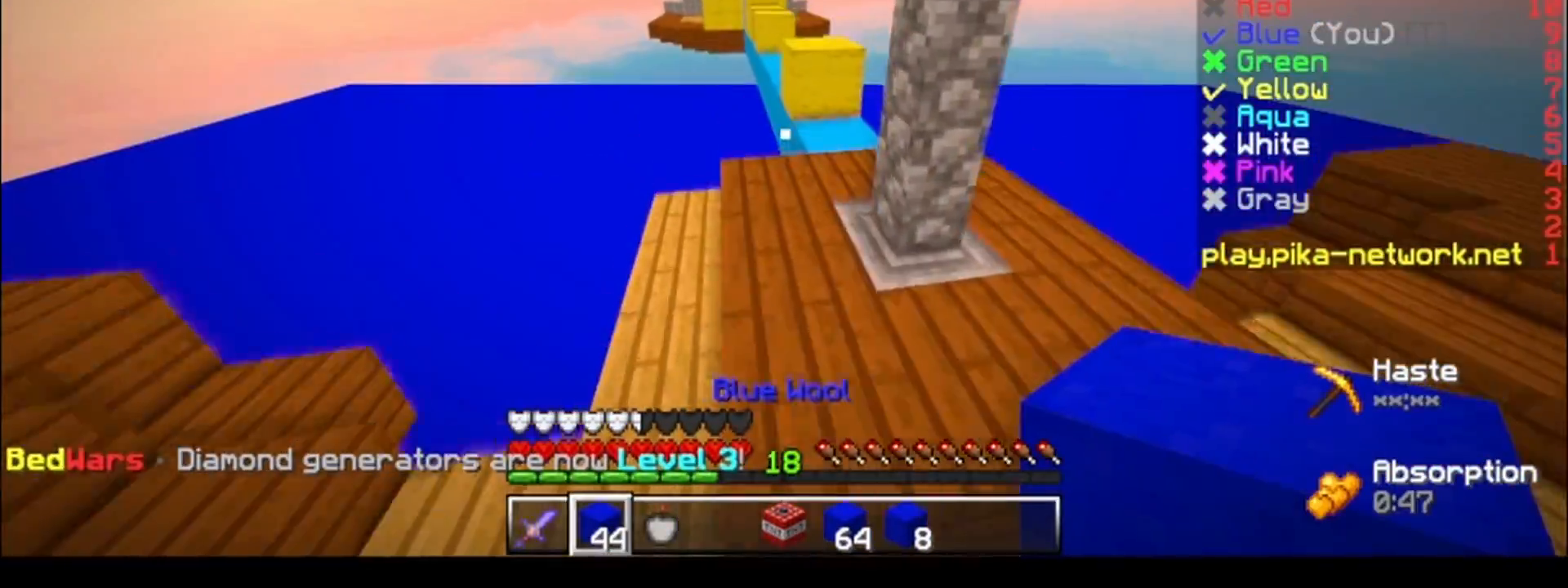
{"keys": ["w"], "events": []}
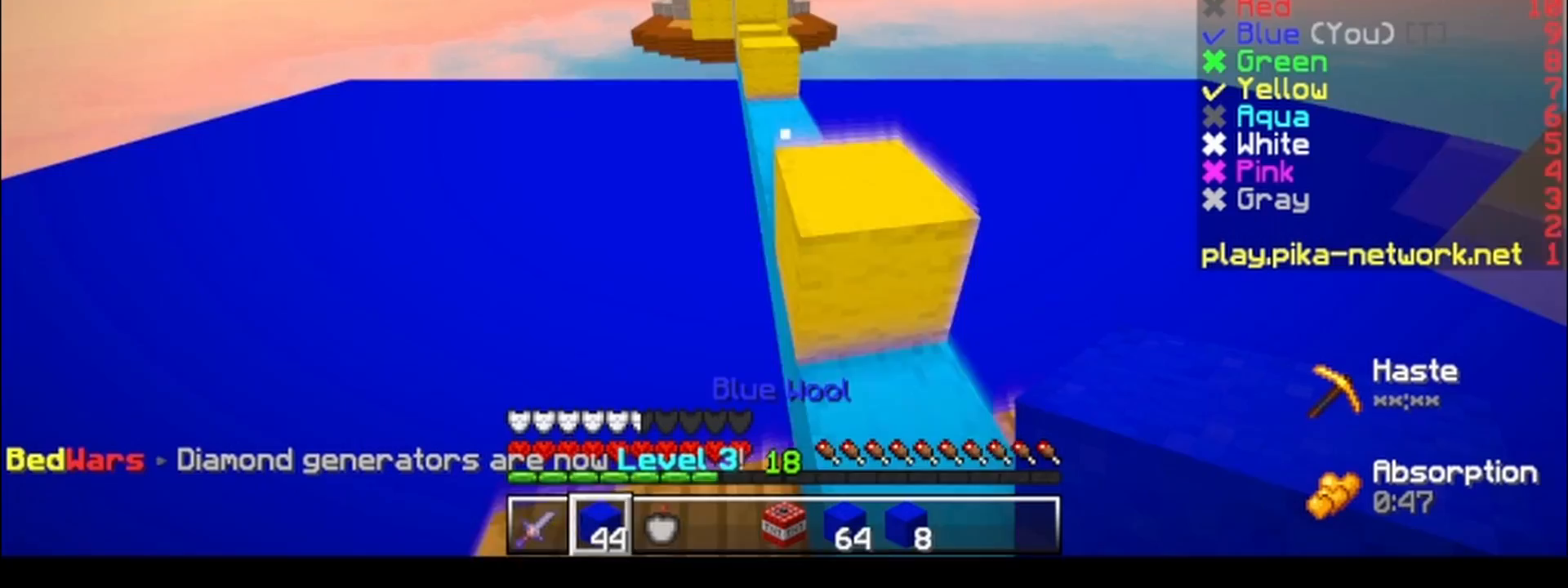
{"keys": ["w"], "events": []}